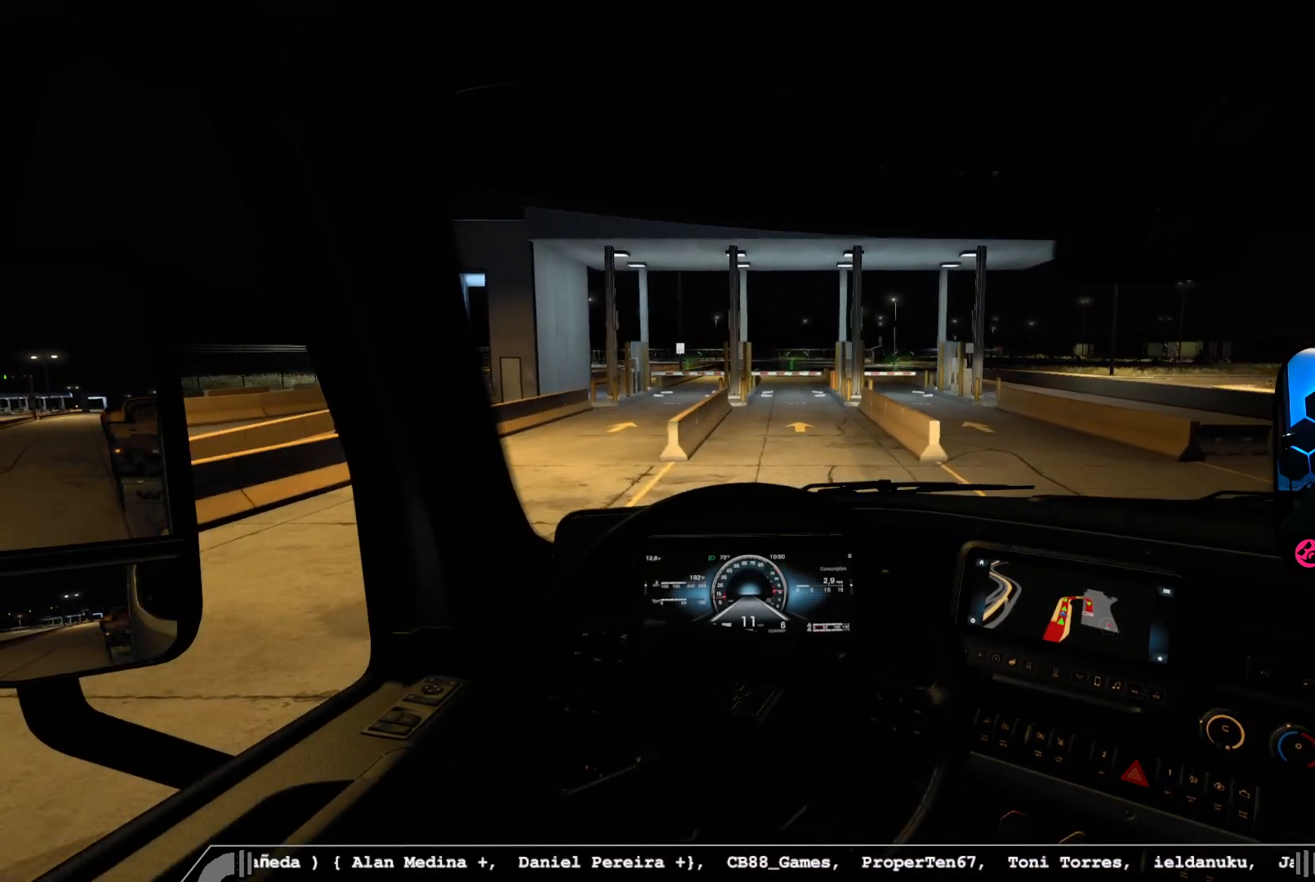
Gameplay with a controller (Xbox layout); each line is a JSON object with the inputs held at the frame after it. "events" lists button and stick changes between this image and that frame as [ms after this image, input, new state], when the widget could be followed in between.
{"buttons": [], "left_stick": "center", "right_stick": "center", "events": []}
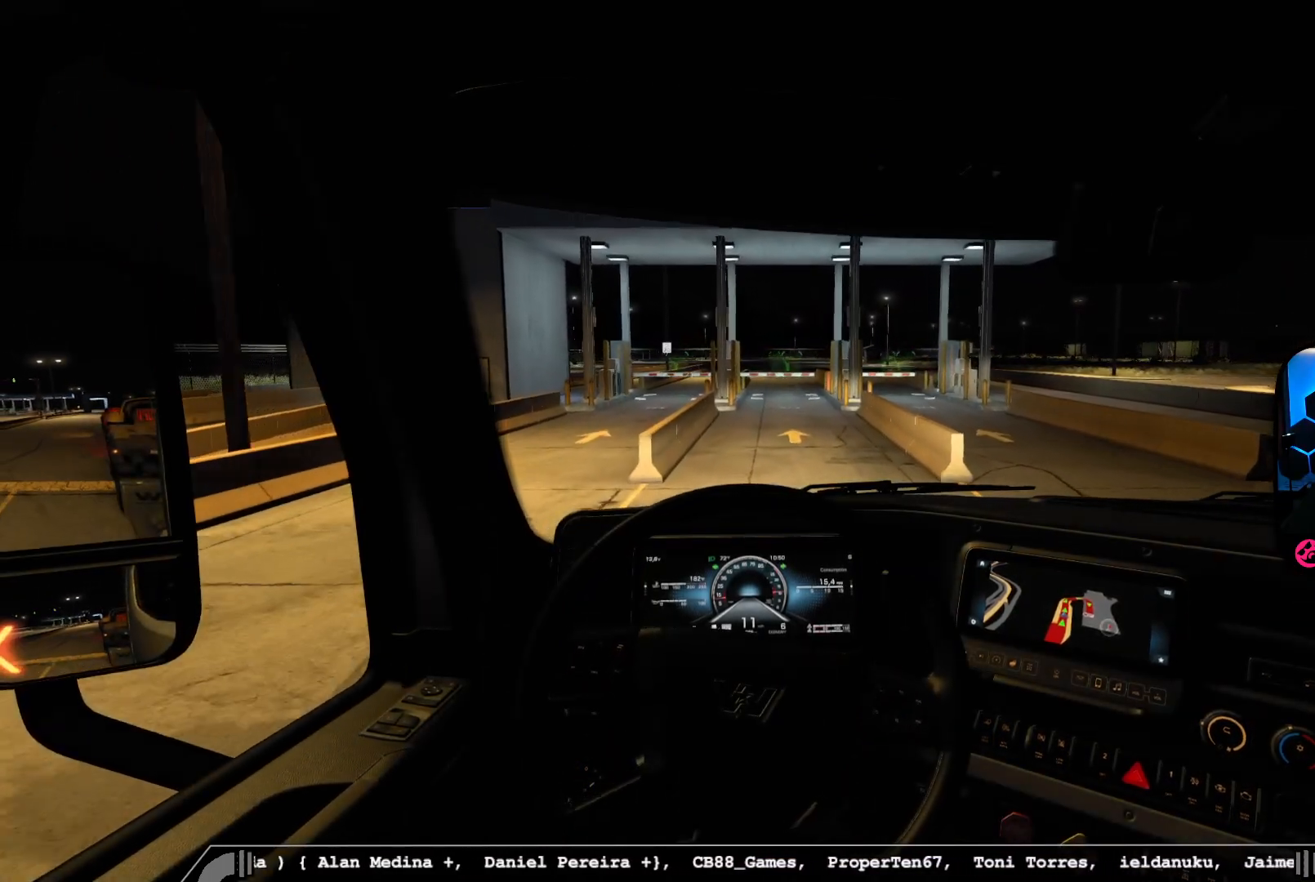
{"buttons": [], "left_stick": "center", "right_stick": "center", "events": []}
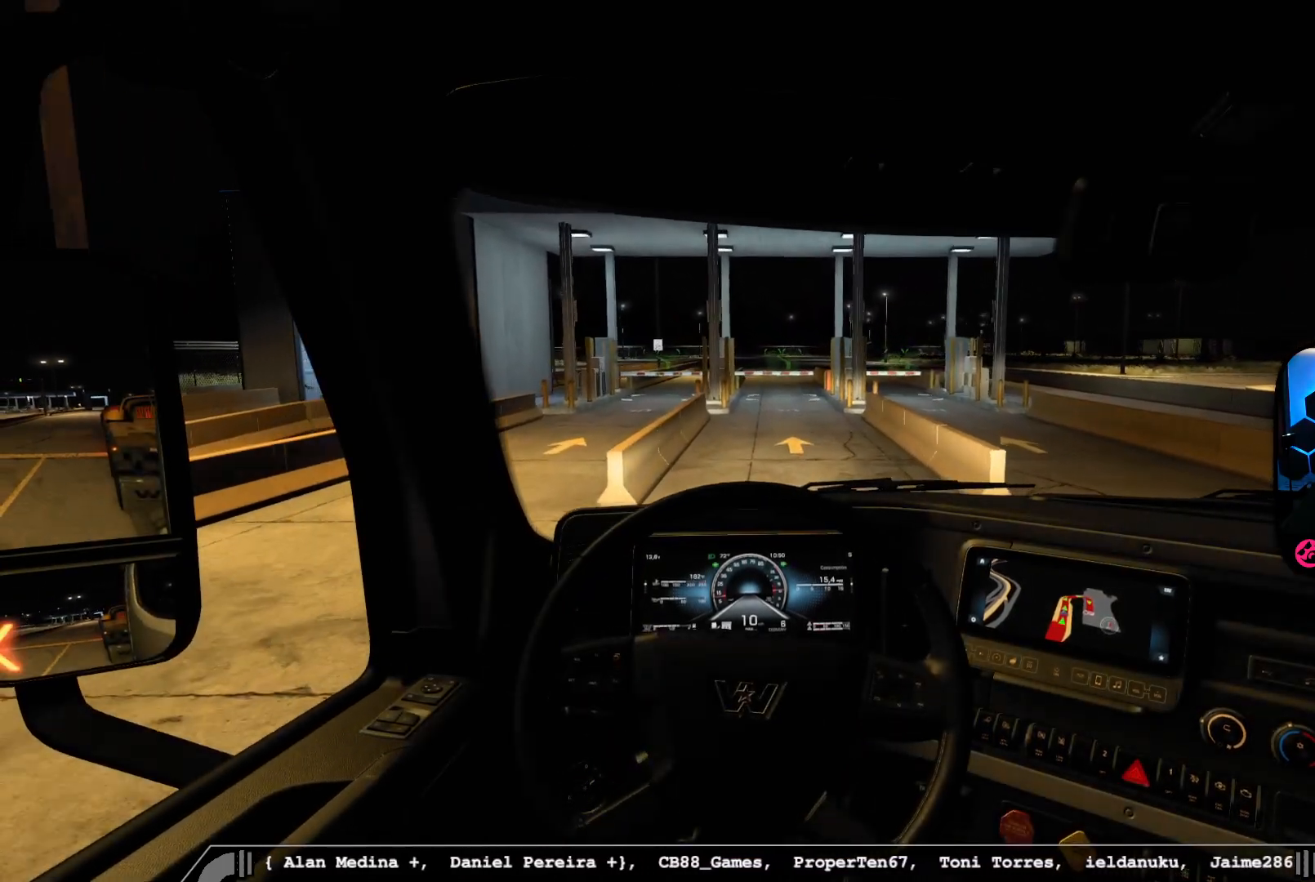
{"buttons": [], "left_stick": "center", "right_stick": "center", "events": []}
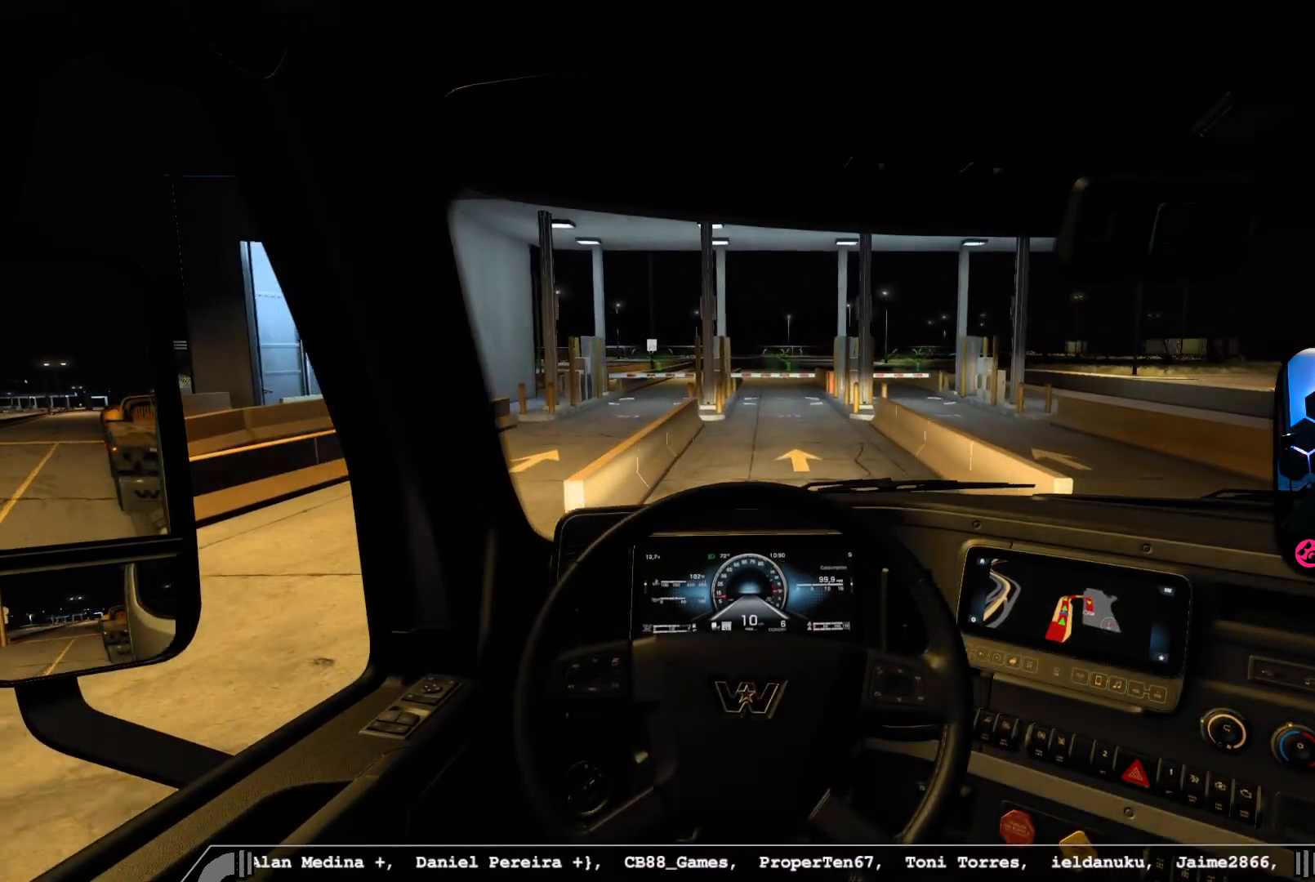
{"buttons": [], "left_stick": "center", "right_stick": "right", "events": [[400, "right_stick", "right"]]}
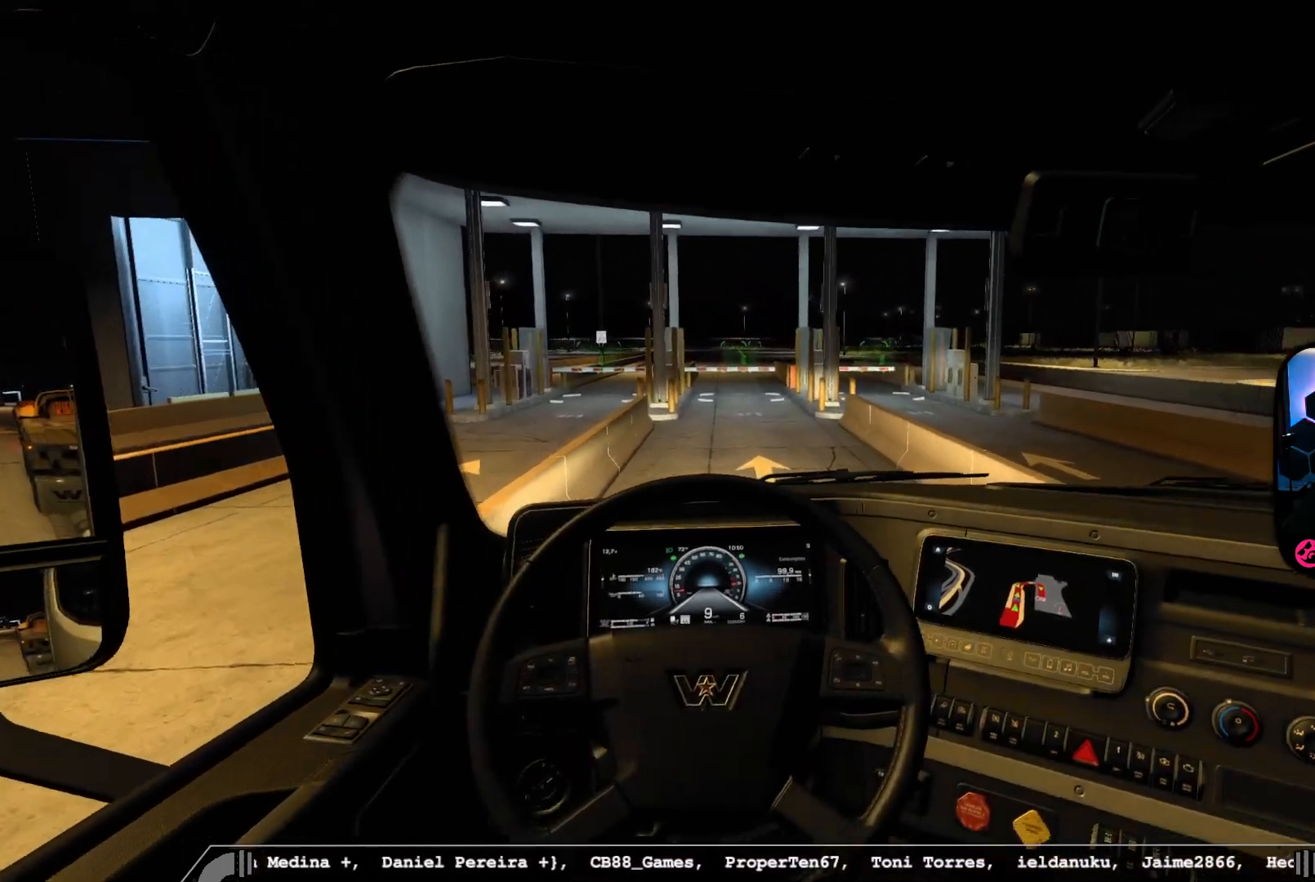
{"buttons": [], "left_stick": "center", "right_stick": "center", "events": [[483, "right_stick", "center"]]}
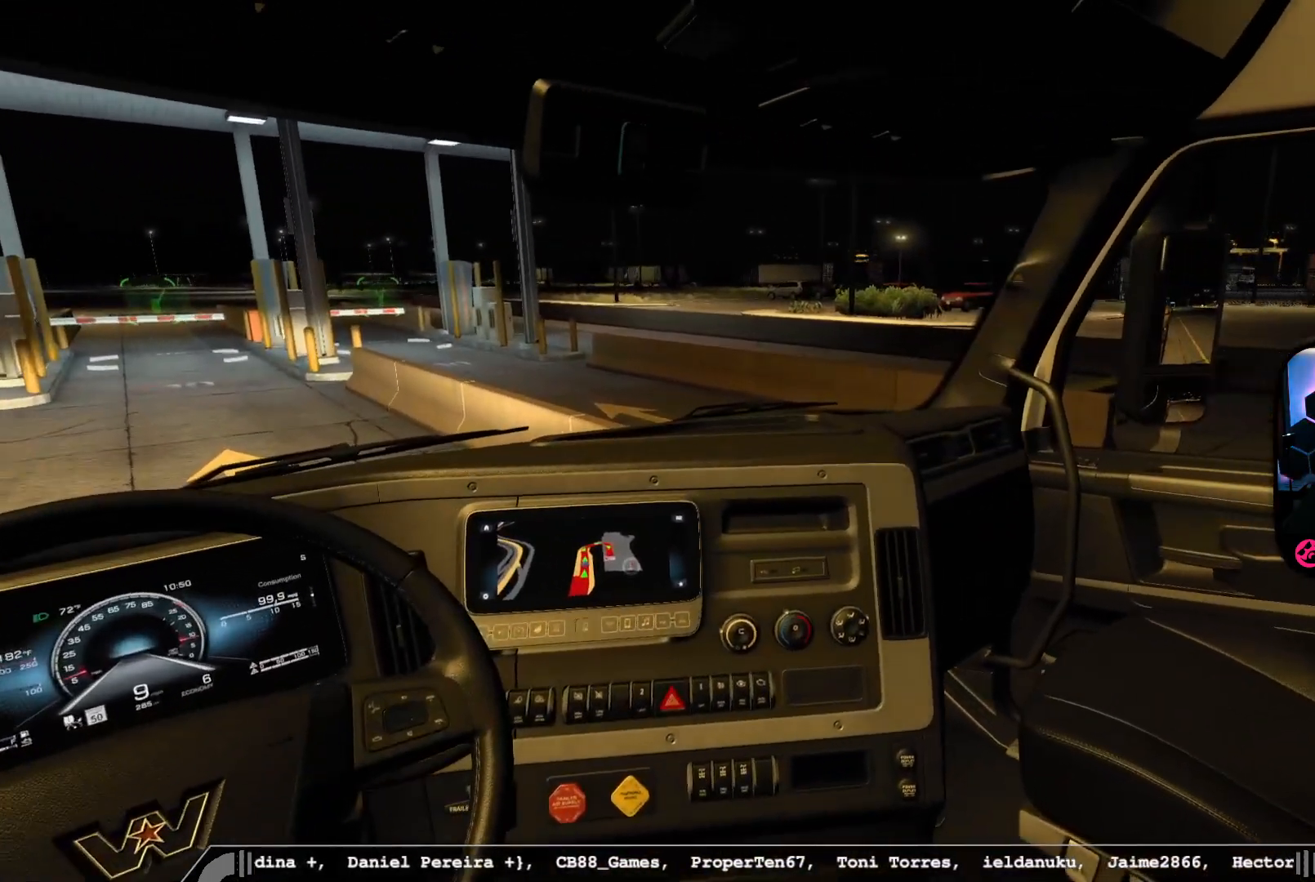
{"buttons": [], "left_stick": "center", "right_stick": "center", "events": []}
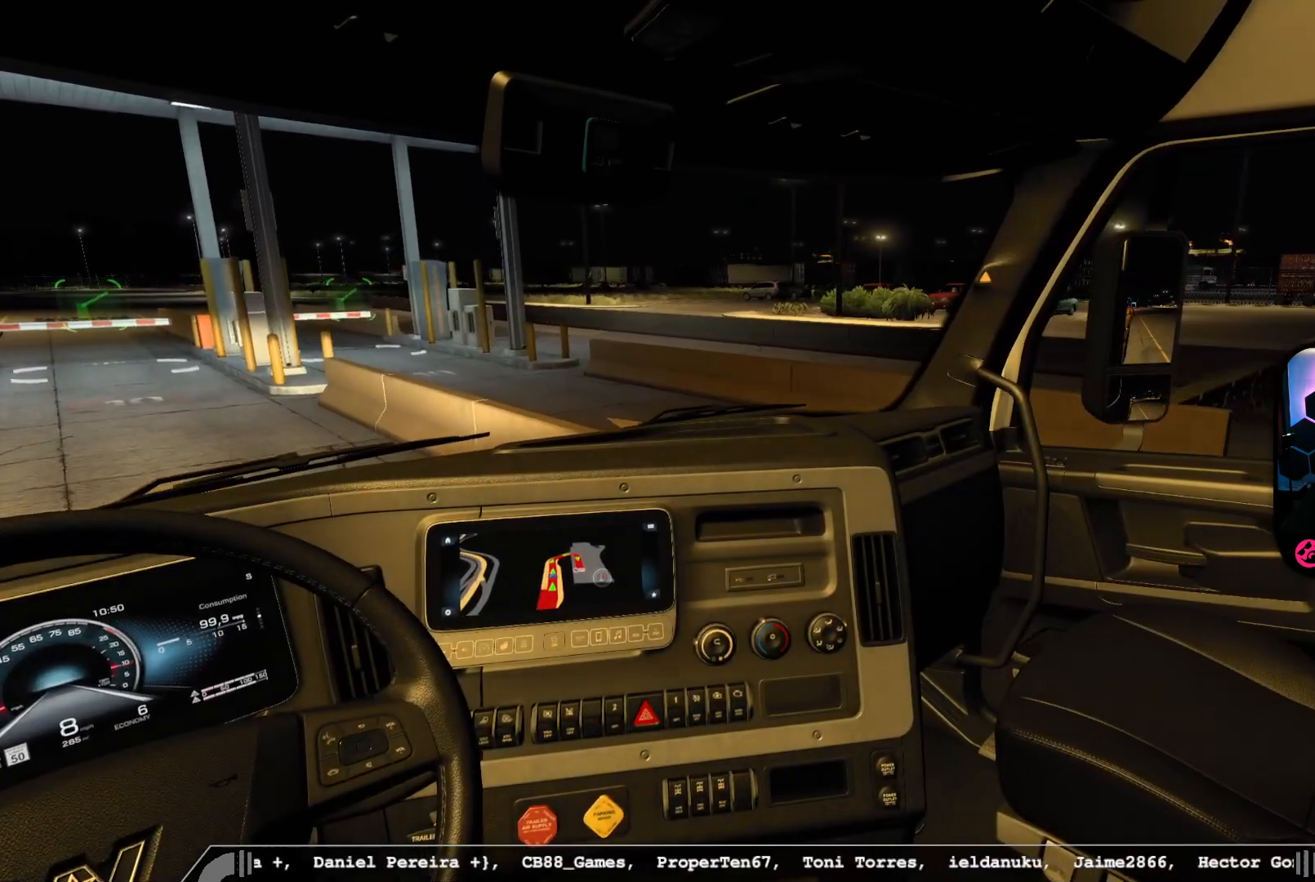
{"buttons": [], "left_stick": "center", "right_stick": "left", "events": [[250, "right_stick", "left"]]}
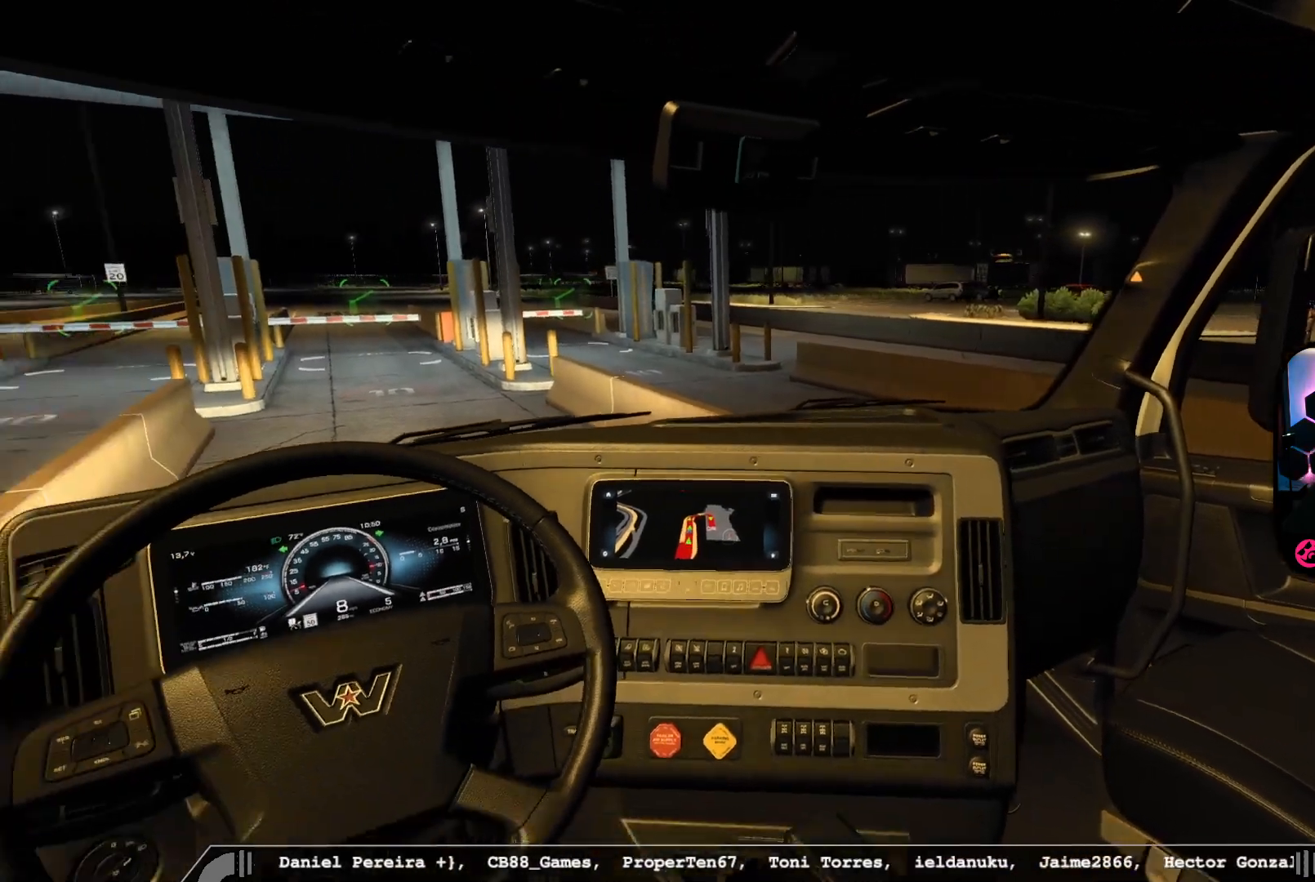
{"buttons": [], "left_stick": "right", "right_stick": "center", "events": [[317, "right_stick", "center"], [417, "left_stick", "right"]]}
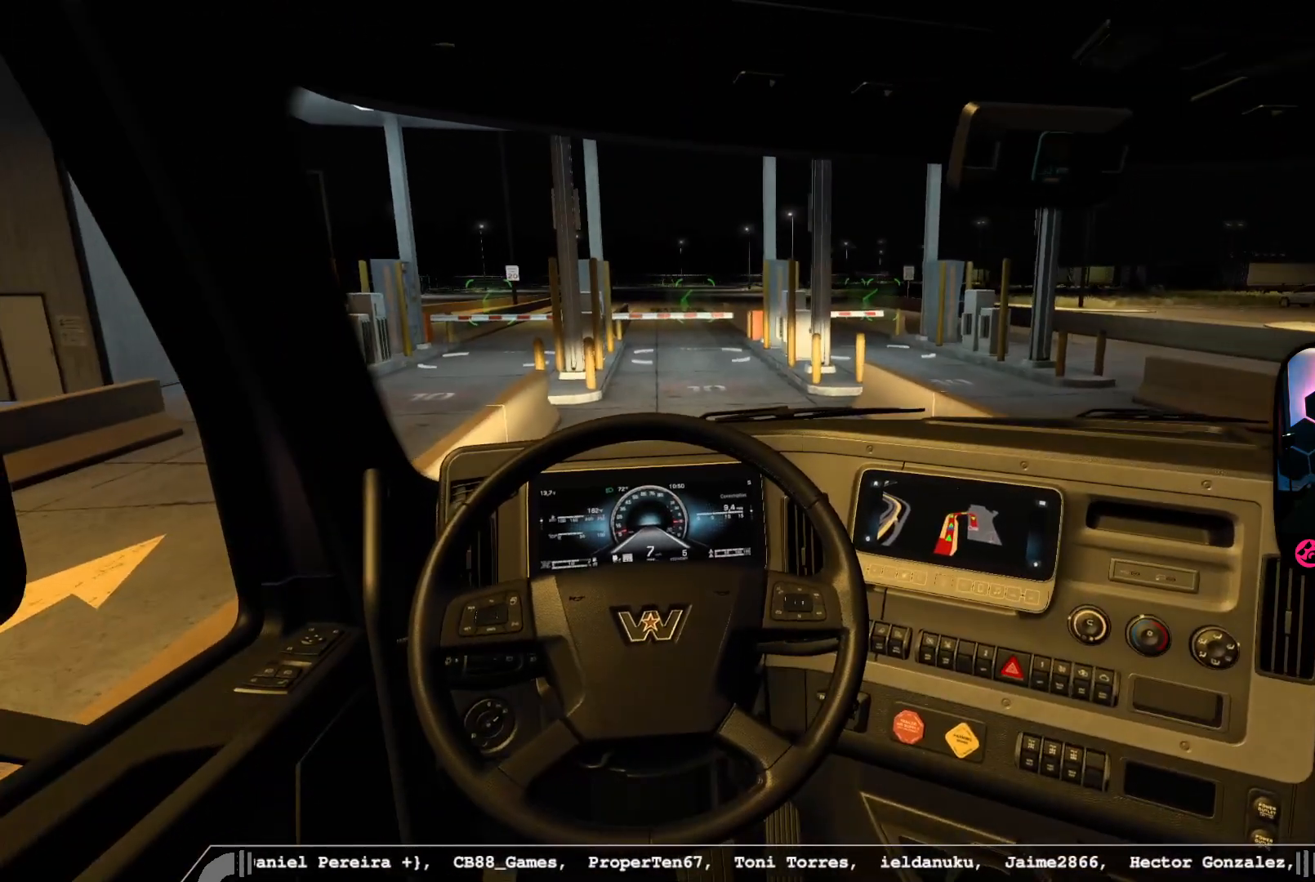
{"buttons": [], "left_stick": "center", "right_stick": "left", "events": [[50, "left_stick", "center"], [200, "right_stick", "left"]]}
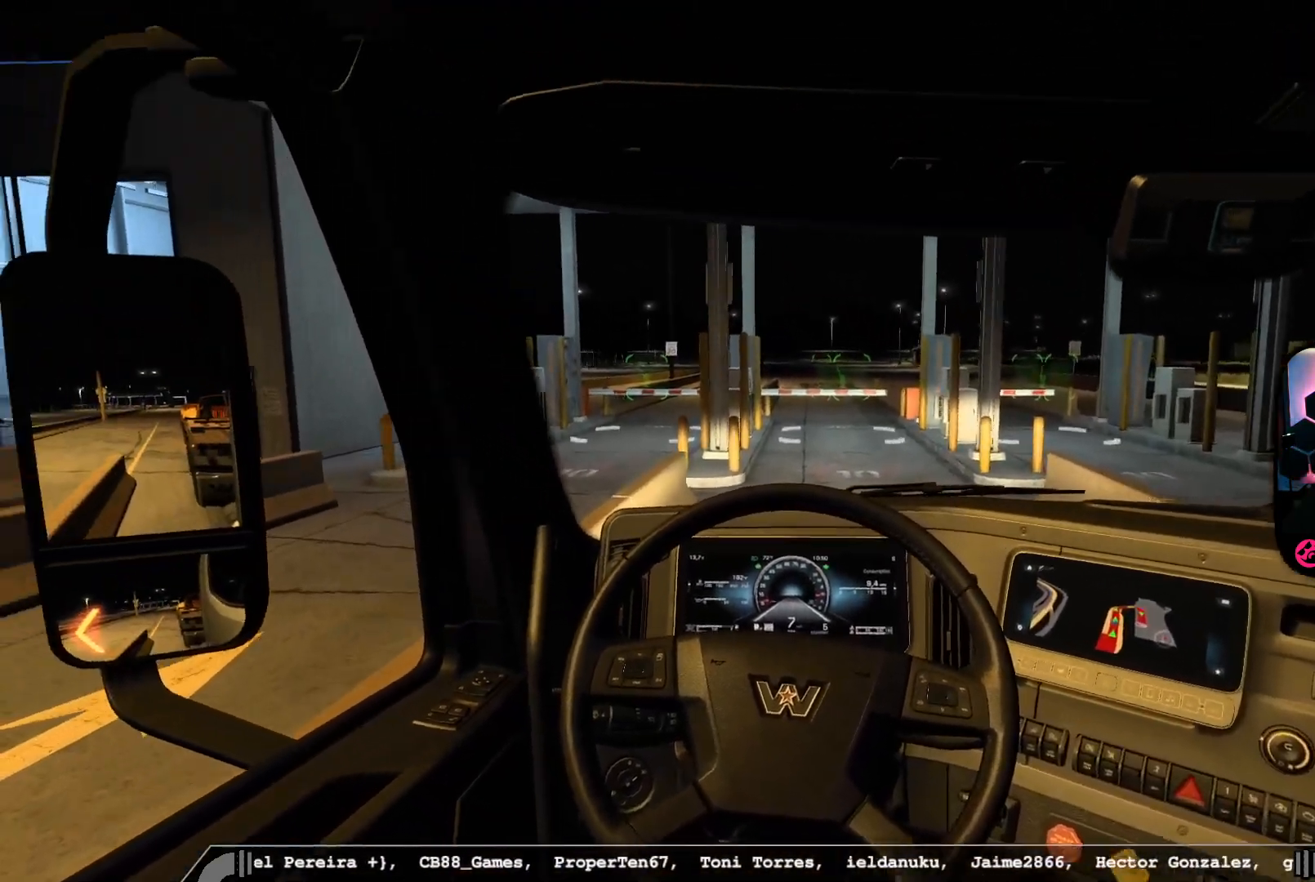
{"buttons": [], "left_stick": "center", "right_stick": "center", "events": [[17, "left_stick", "right"], [17, "right_stick", "center"], [250, "left_stick", "center"]]}
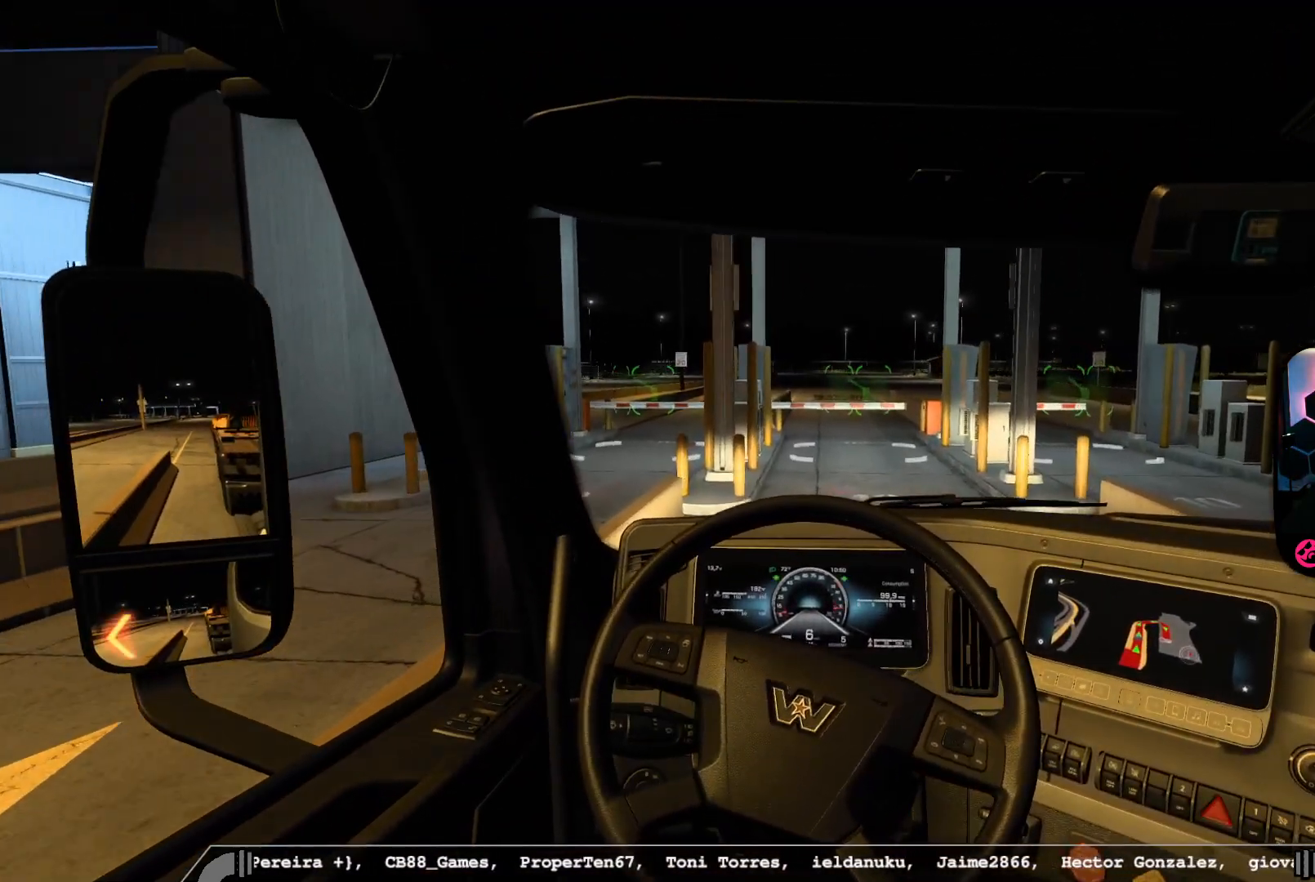
{"buttons": [], "left_stick": "center", "right_stick": "center", "events": [[67, "right_stick", "right"], [217, "right_stick", "center"]]}
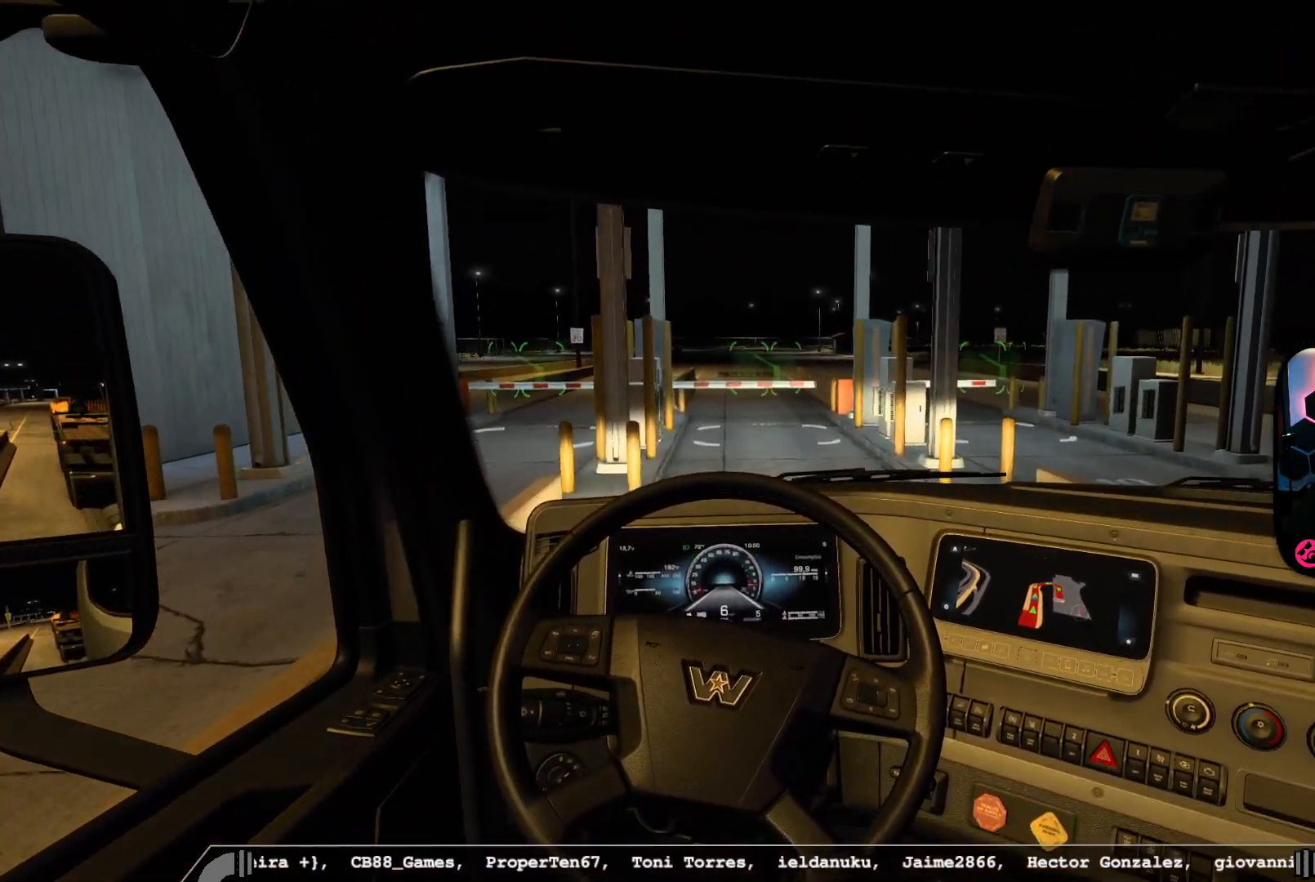
{"buttons": [], "left_stick": "center", "right_stick": "center", "events": []}
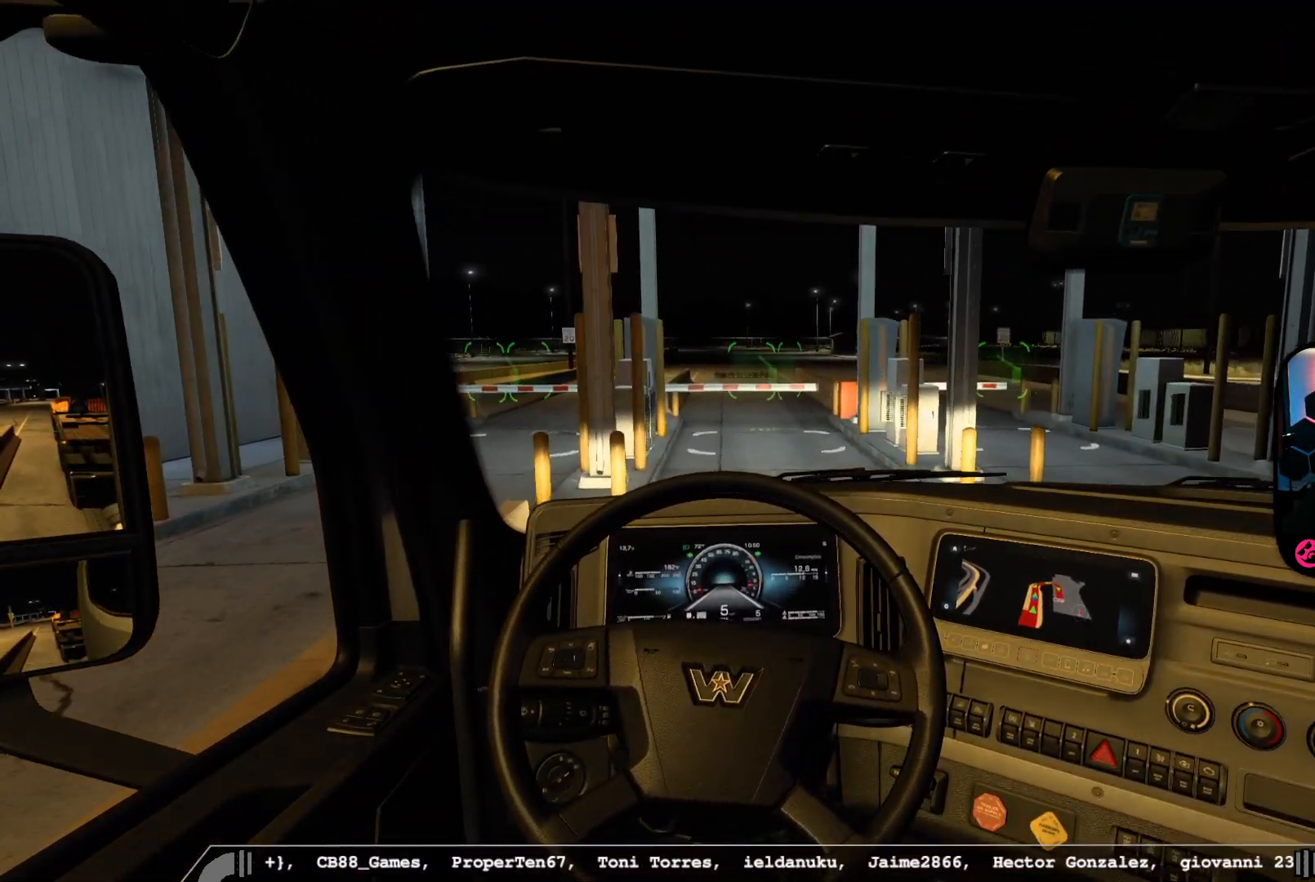
{"buttons": ["R2"], "left_stick": "center", "right_stick": "left", "events": [[67, "R2", "down"], [500, "right_stick", "left"]]}
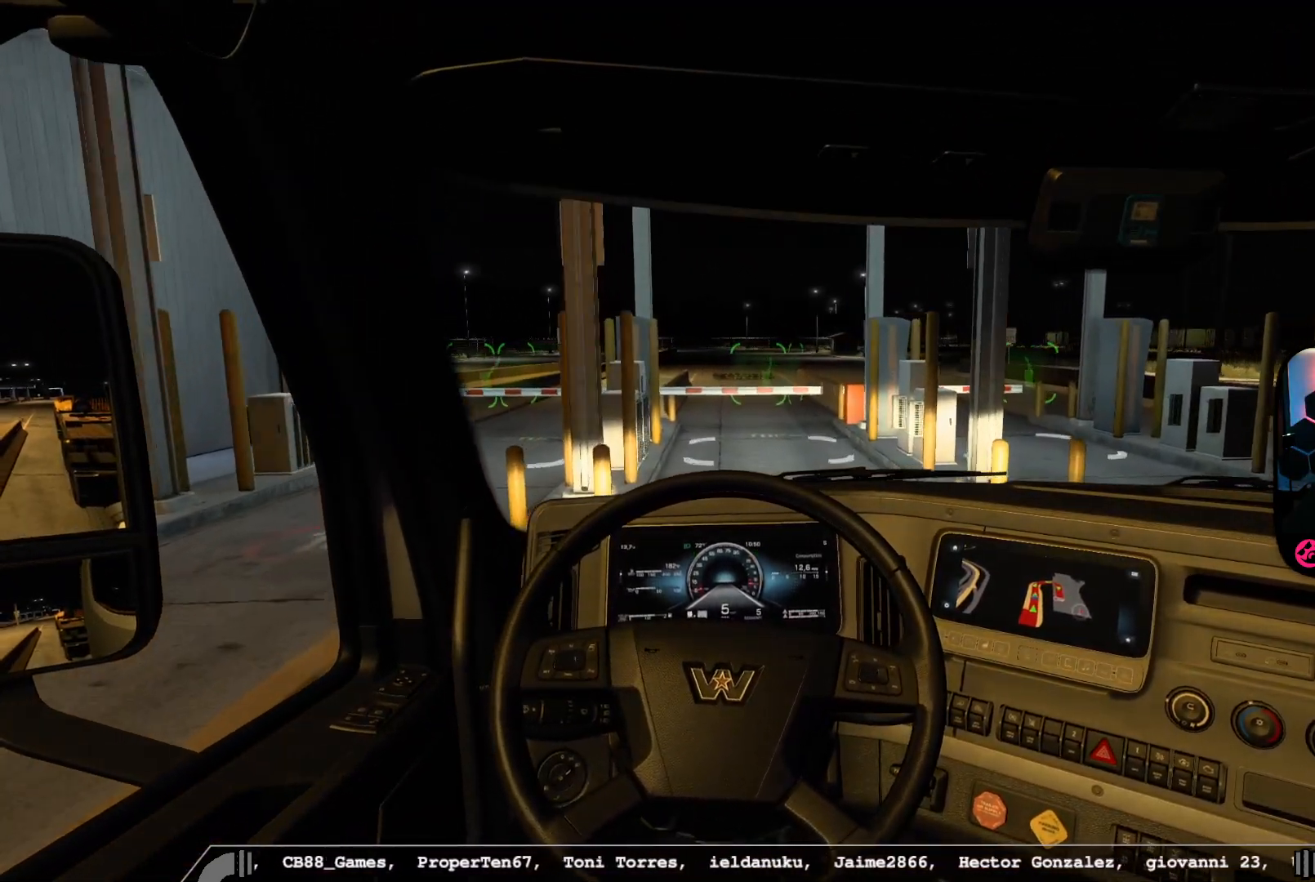
{"buttons": [], "left_stick": "center", "right_stick": "center", "events": [[150, "right_stick", "center"], [367, "R2", "up"]]}
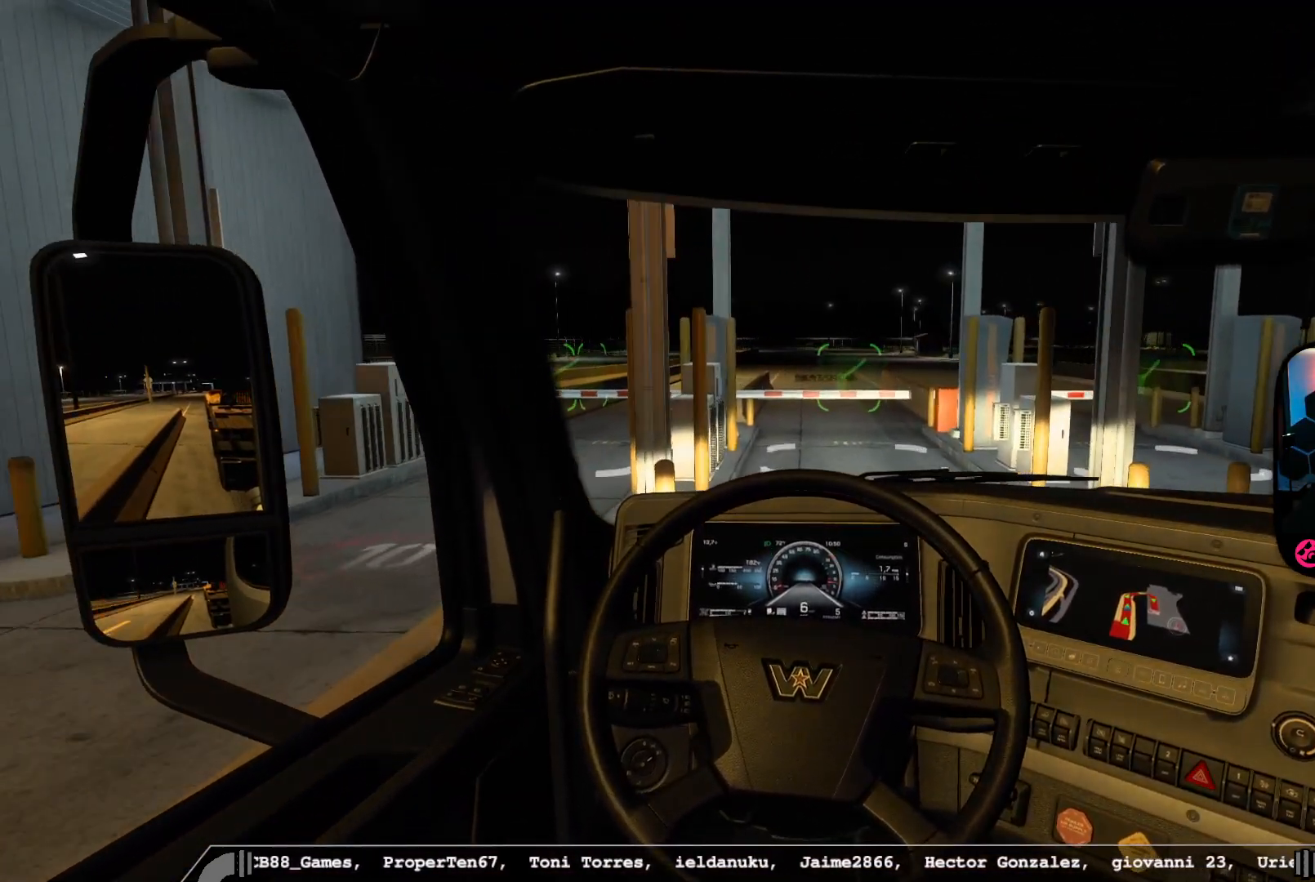
{"buttons": [], "left_stick": "center", "right_stick": "center", "events": []}
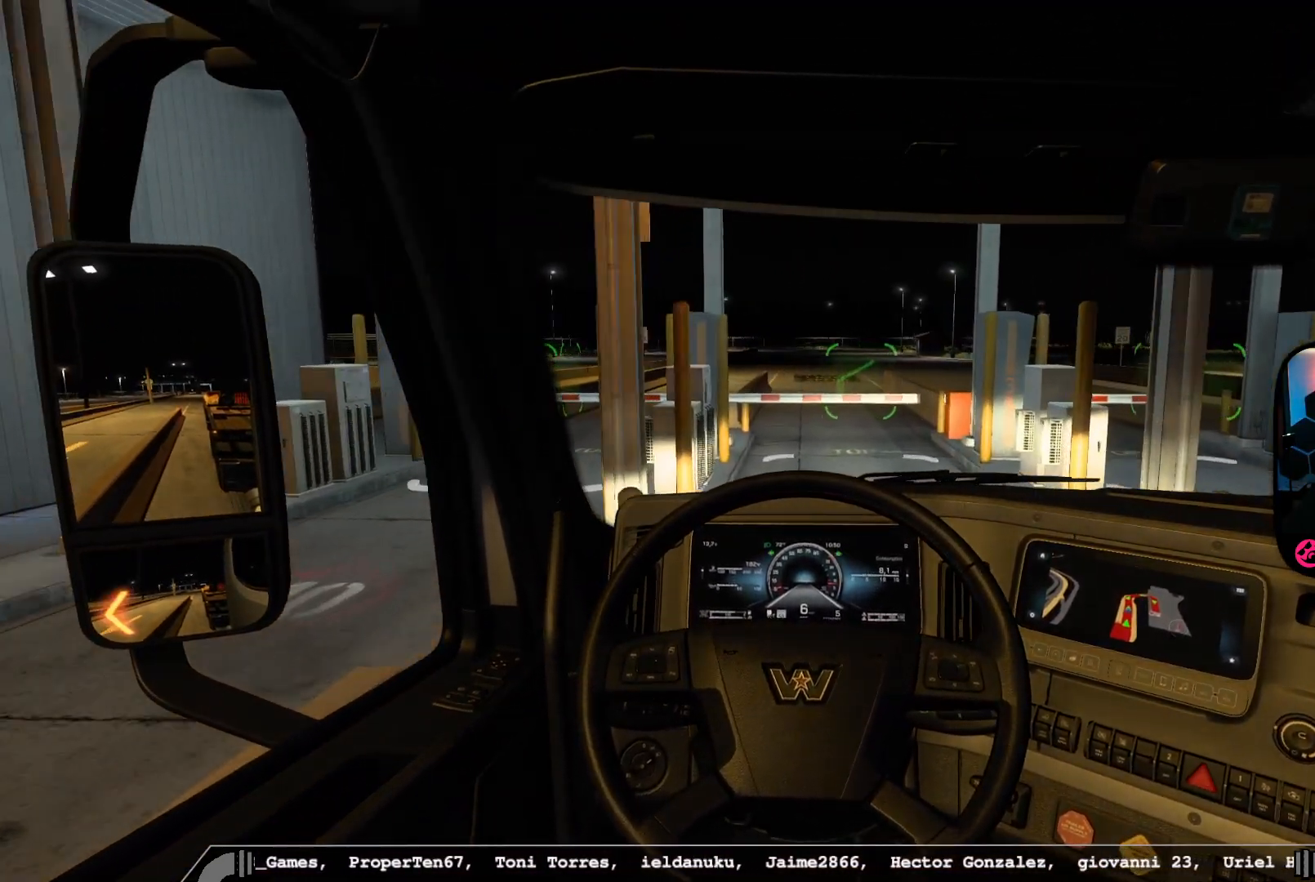
{"buttons": [], "left_stick": "center", "right_stick": "center", "events": []}
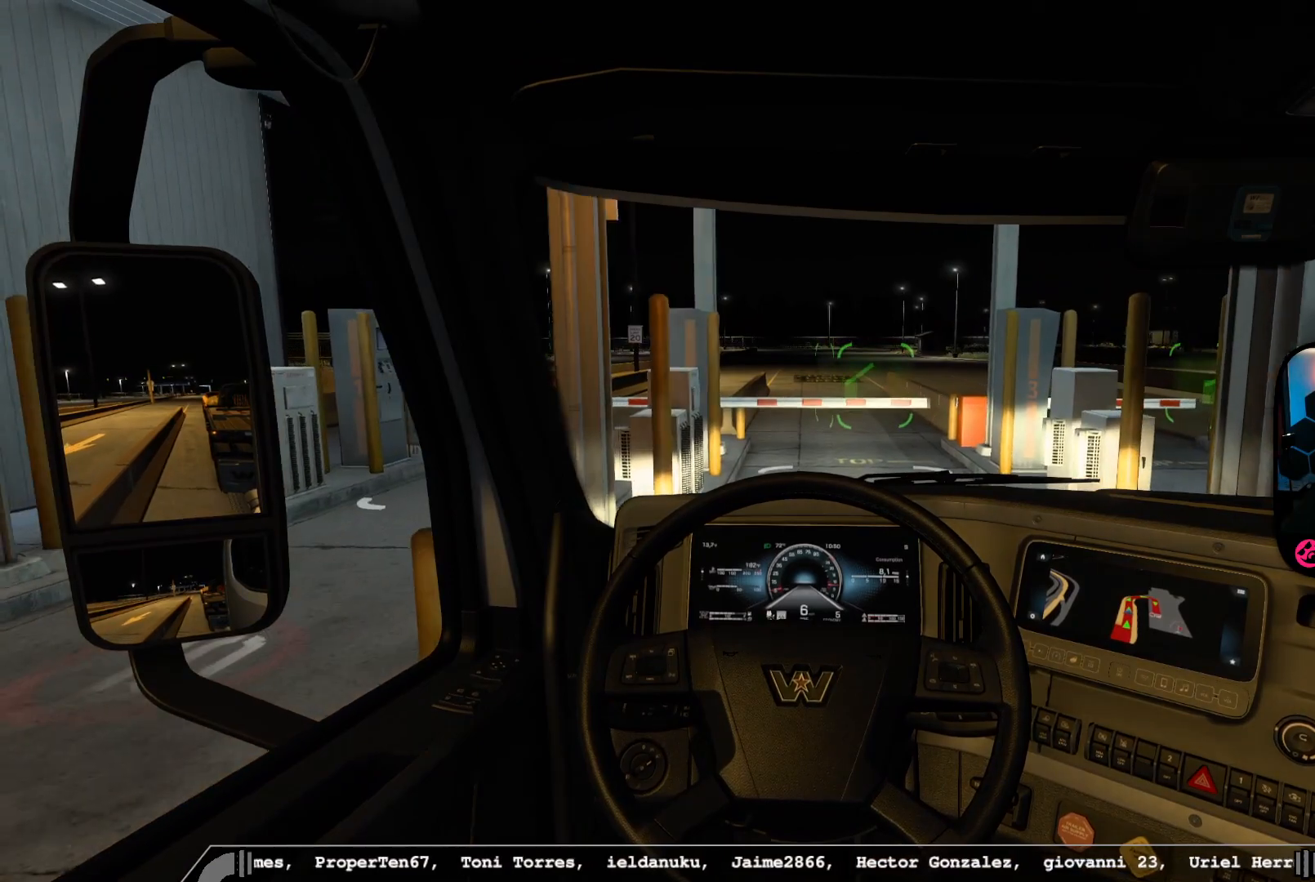
{"buttons": [], "left_stick": "center", "right_stick": "center", "events": []}
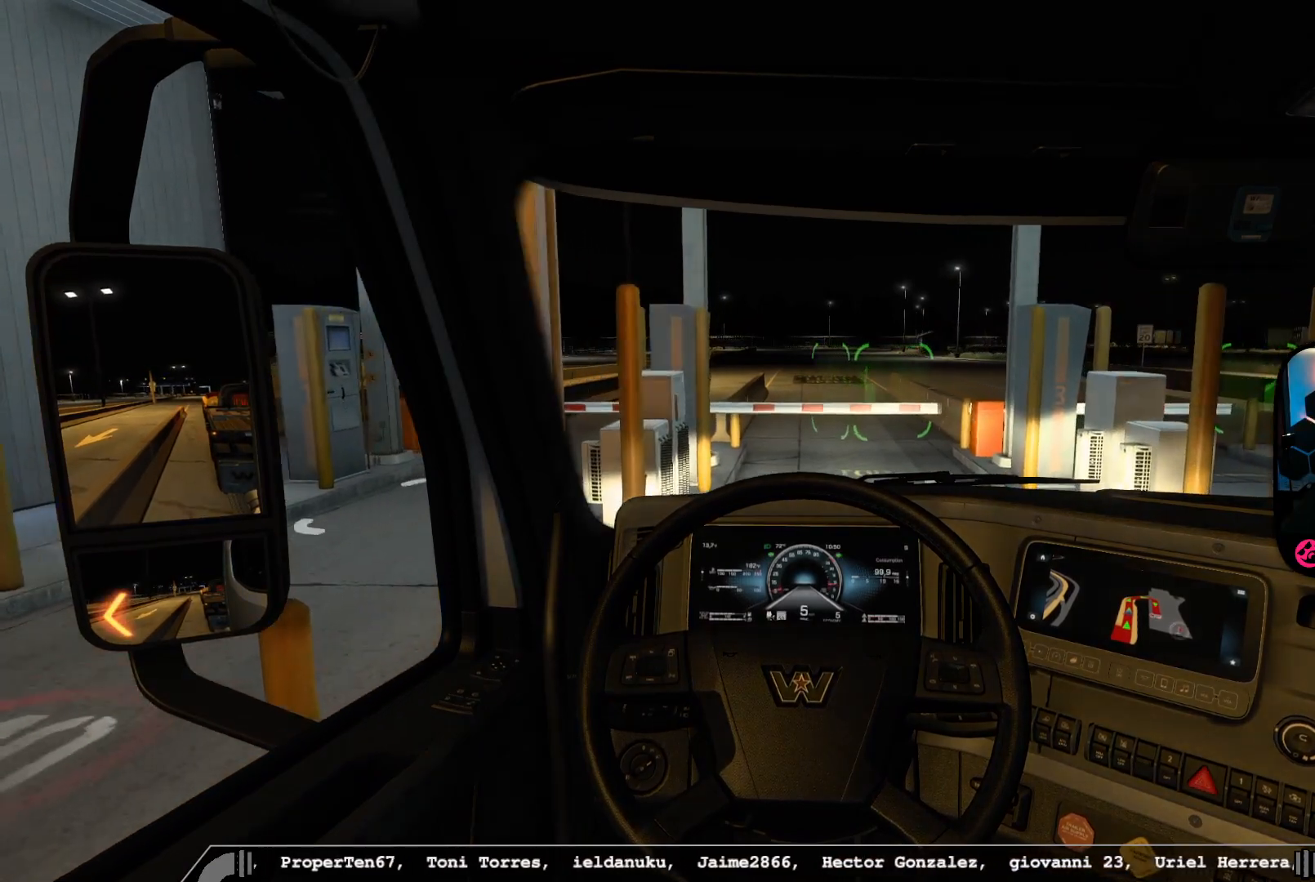
{"buttons": [], "left_stick": "center", "right_stick": "center", "events": []}